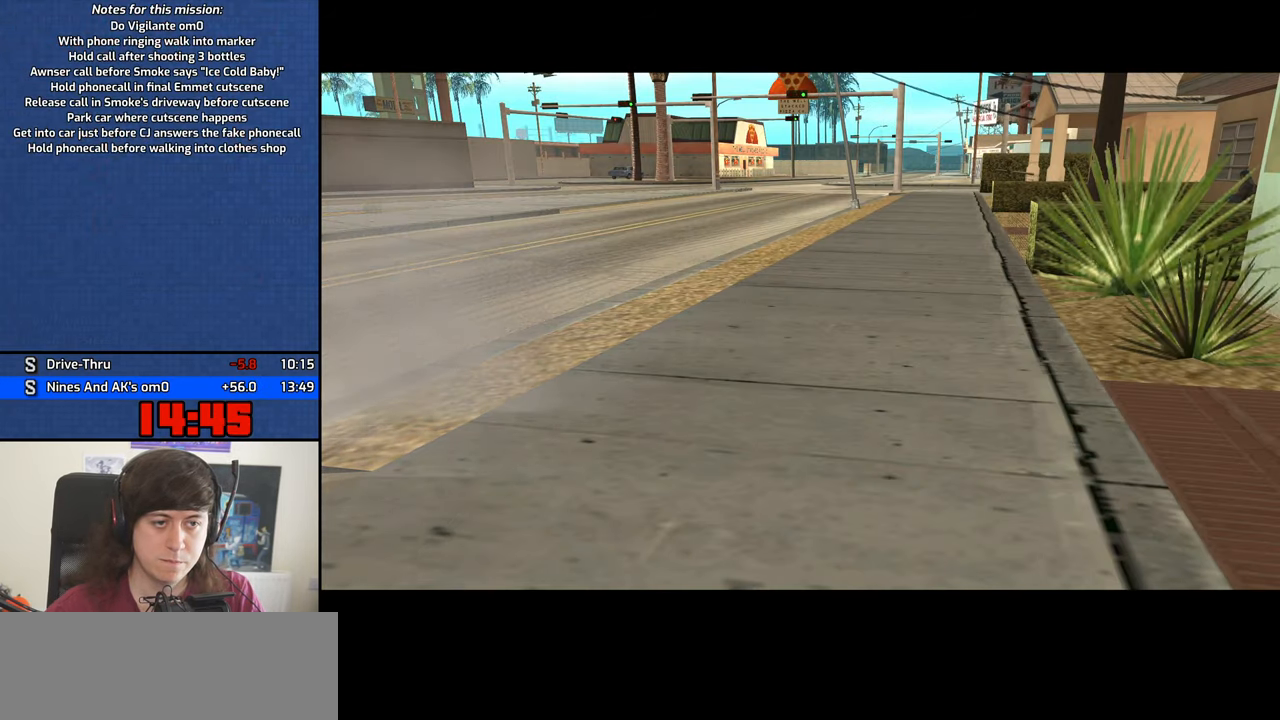
Gameplay with keyboard and mouse; each line is a JSON object with the keys and mouse buttons held at the frame after it. "events" lists presses ("down") and releases ("up") of "1", "2", "3", "4", "5", "6", "8", "a", "alt", "b", "c", "ctrl", "d", "down", "e", "escape", "f", "f1", "f2", "f3", "g", "h", "left", "n", "num2", "q", "r", "right", "s", "shift", "space", "t", "tab", "up", "v", "w", "x", "y", "z", "mouse_left", "mouse_middle", "mouse_right", "mouse_wheel_up" and "mouse_wheel_down" between this image and that frame as [ms after this image, input, new state], when the widget could be followed in between. "mouse_left", "mouse_middle", "mouse_right", "mouse_wheel_up", "mouse_wheel_down" = the "left", "middle", "right", "wheel_up", "wheel_down" buttons of the "mouse" list. No other keys are recorded. Mouse movement is not recorded.
{"keys": ["6", "w"], "mouse": [], "events": []}
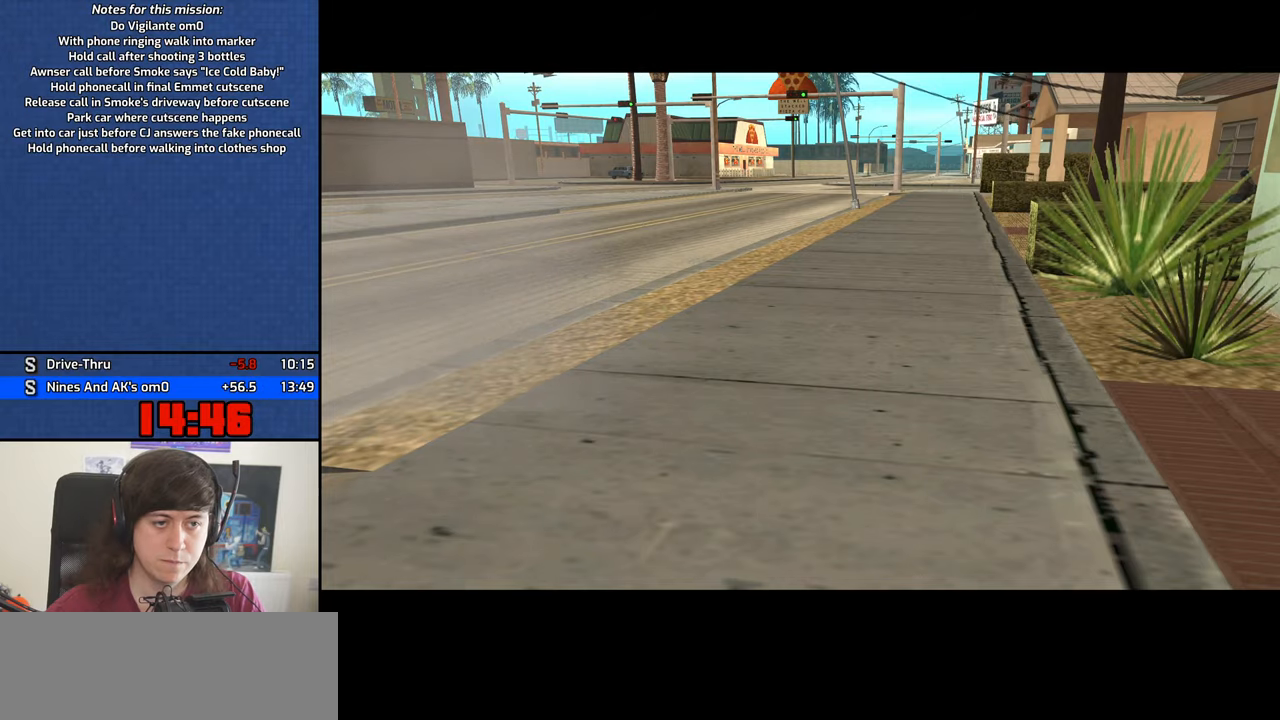
{"keys": ["6", "w"], "mouse": [], "events": []}
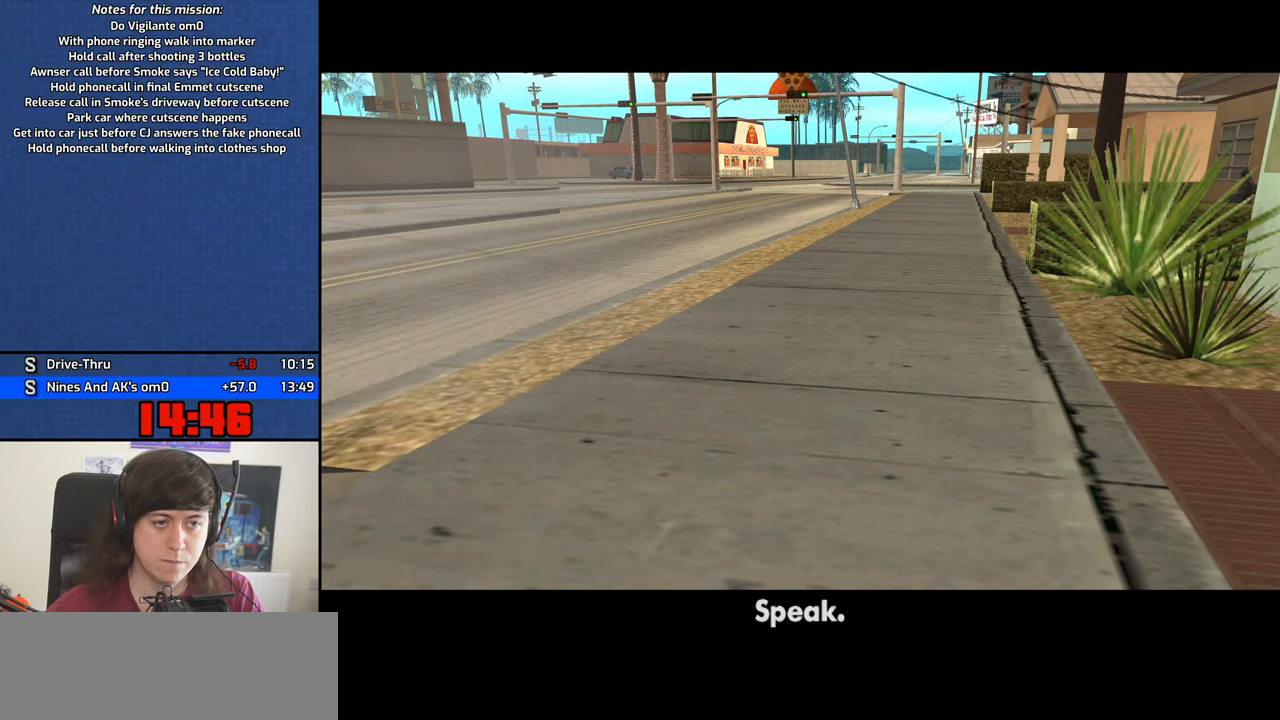
{"keys": ["6", "w"], "mouse": [], "events": []}
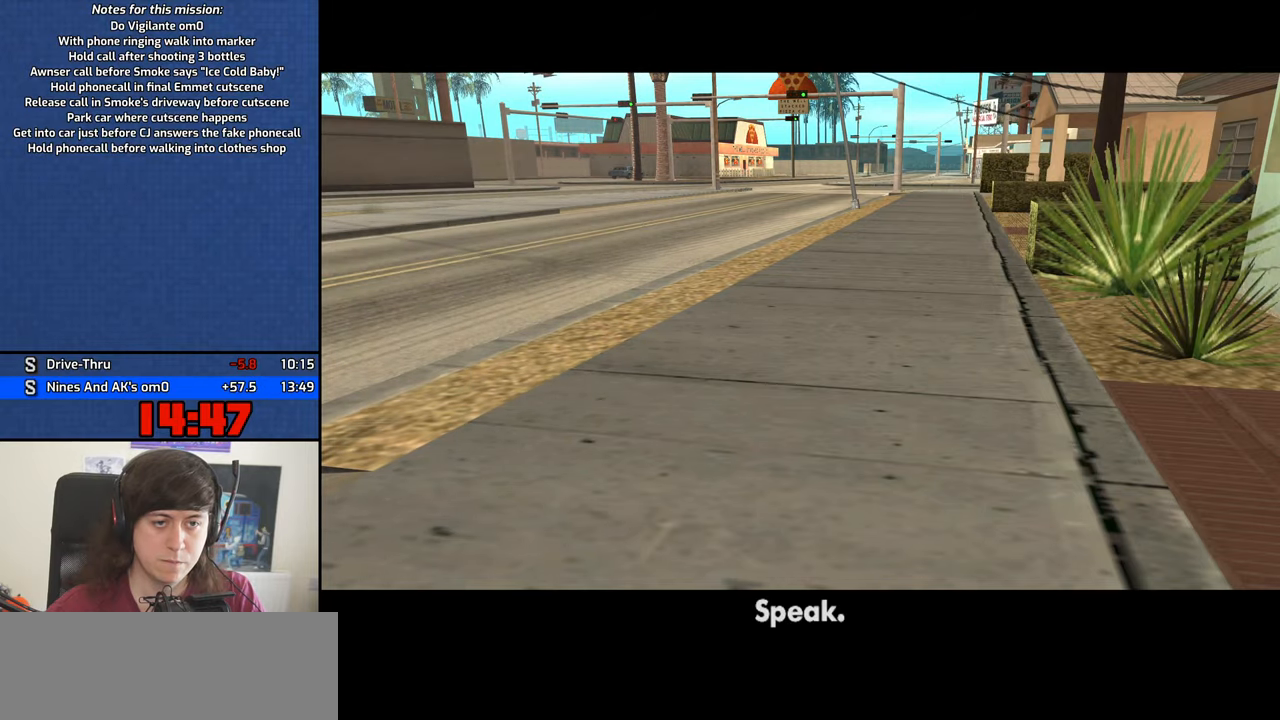
{"keys": ["w"], "mouse": [], "events": [[250, "6", "up"], [400, "d", "down"], [484, "d", "up"]]}
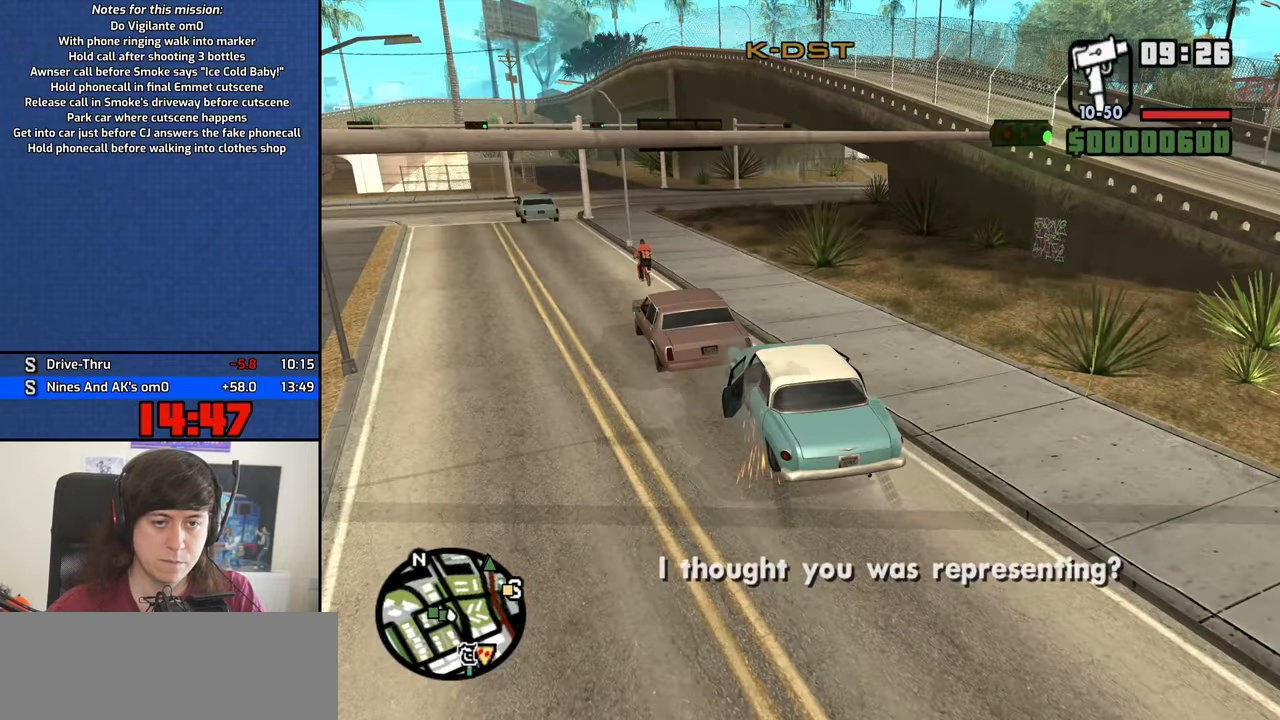
{"keys": ["w"], "mouse": [], "events": [[184, "d", "down"], [317, "d", "up"]]}
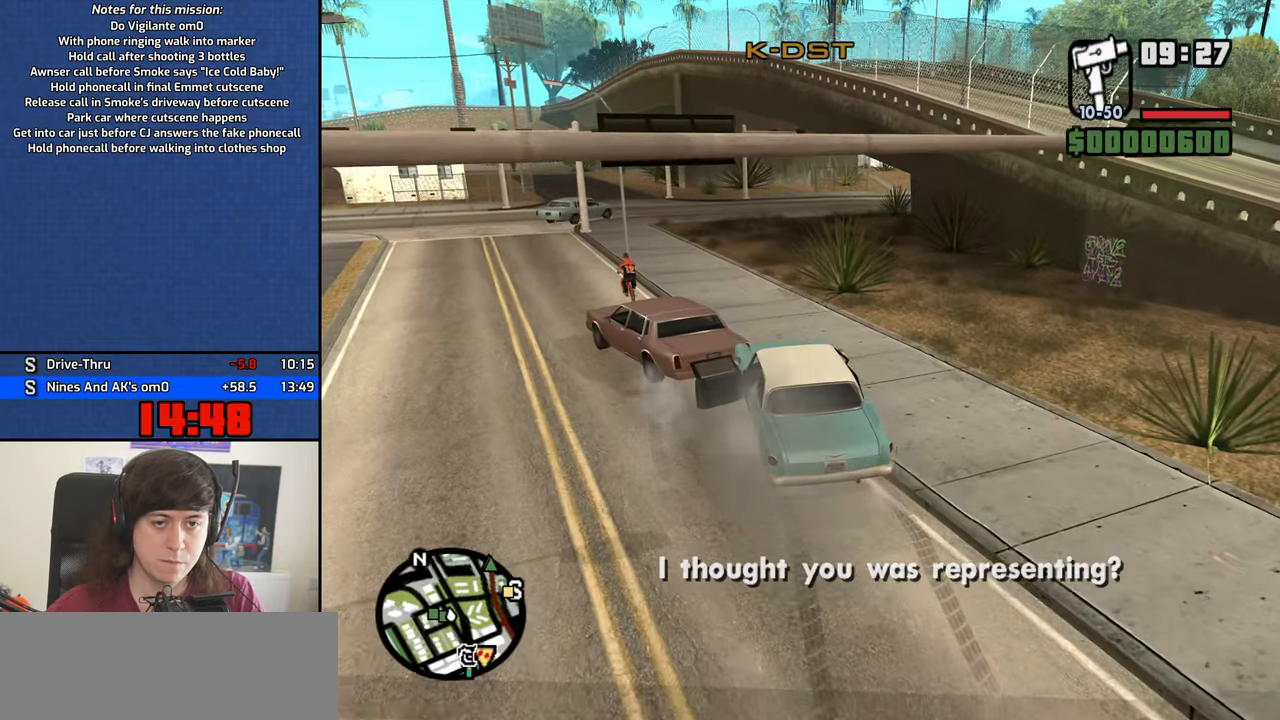
{"keys": ["w"], "mouse": [], "events": [[284, "d", "down"], [384, "d", "up"]]}
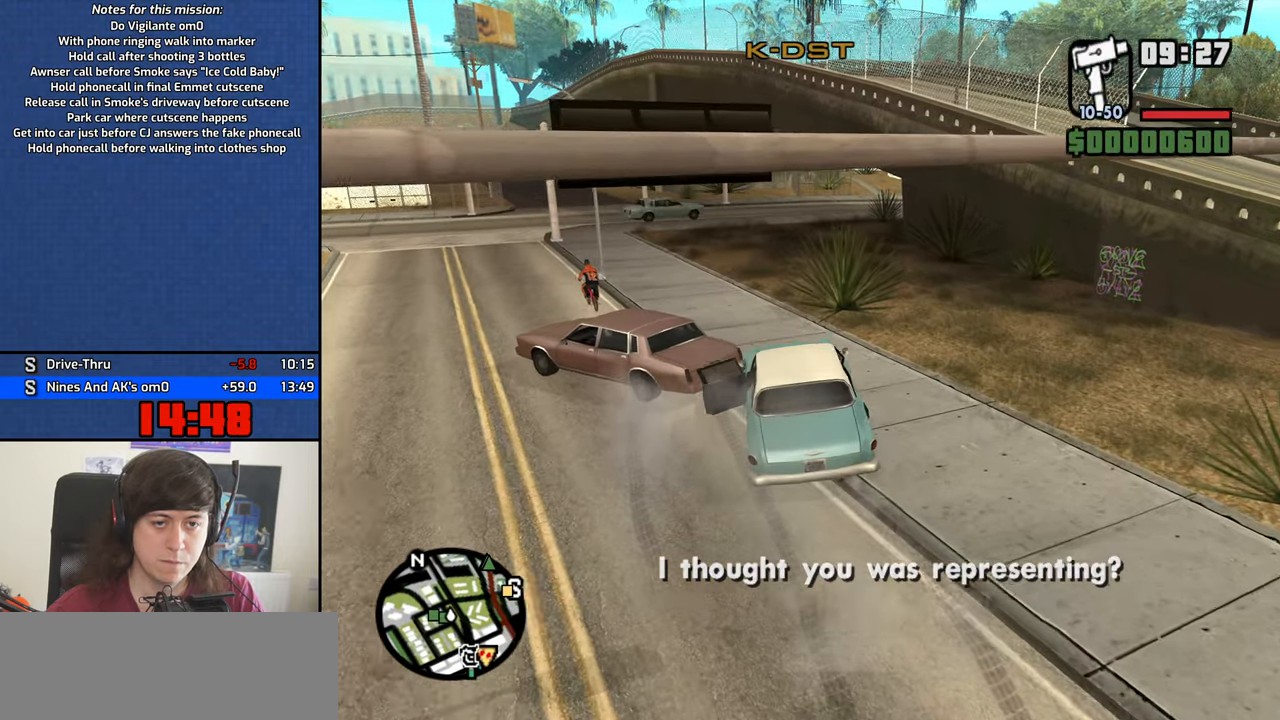
{"keys": ["w"], "mouse": [], "events": []}
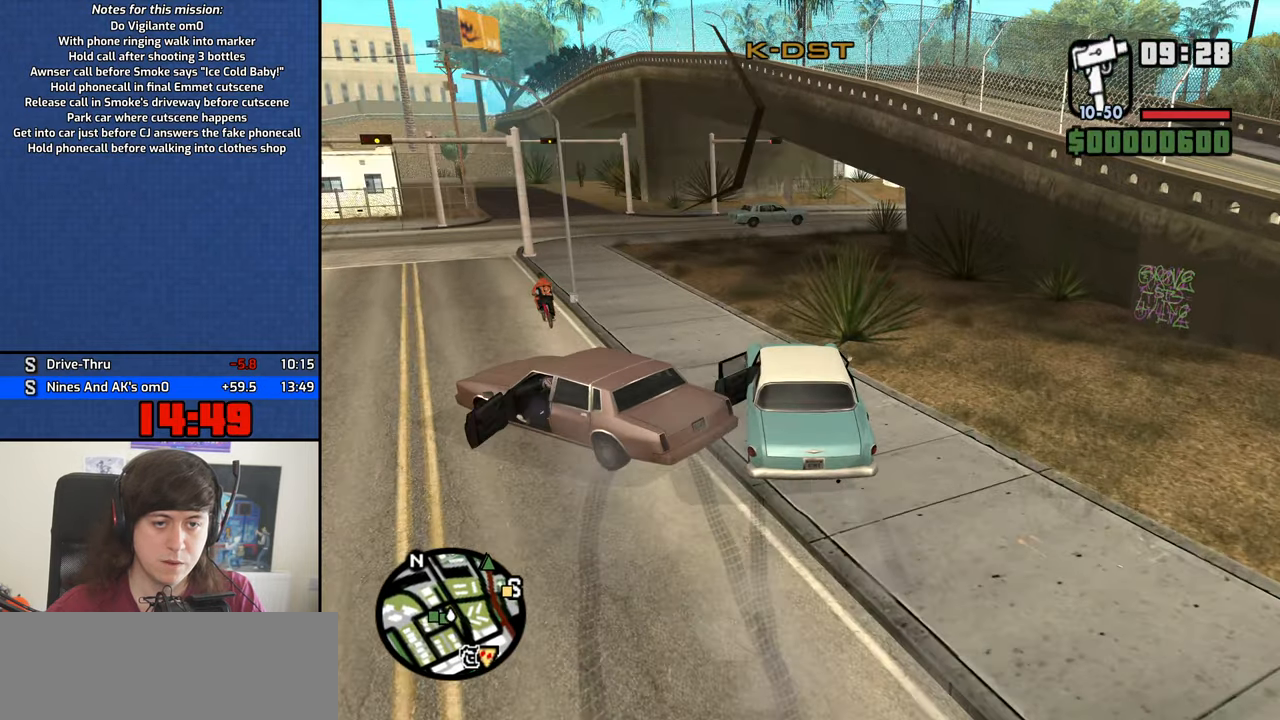
{"keys": ["d", "w"], "mouse": [], "events": [[417, "d", "down"]]}
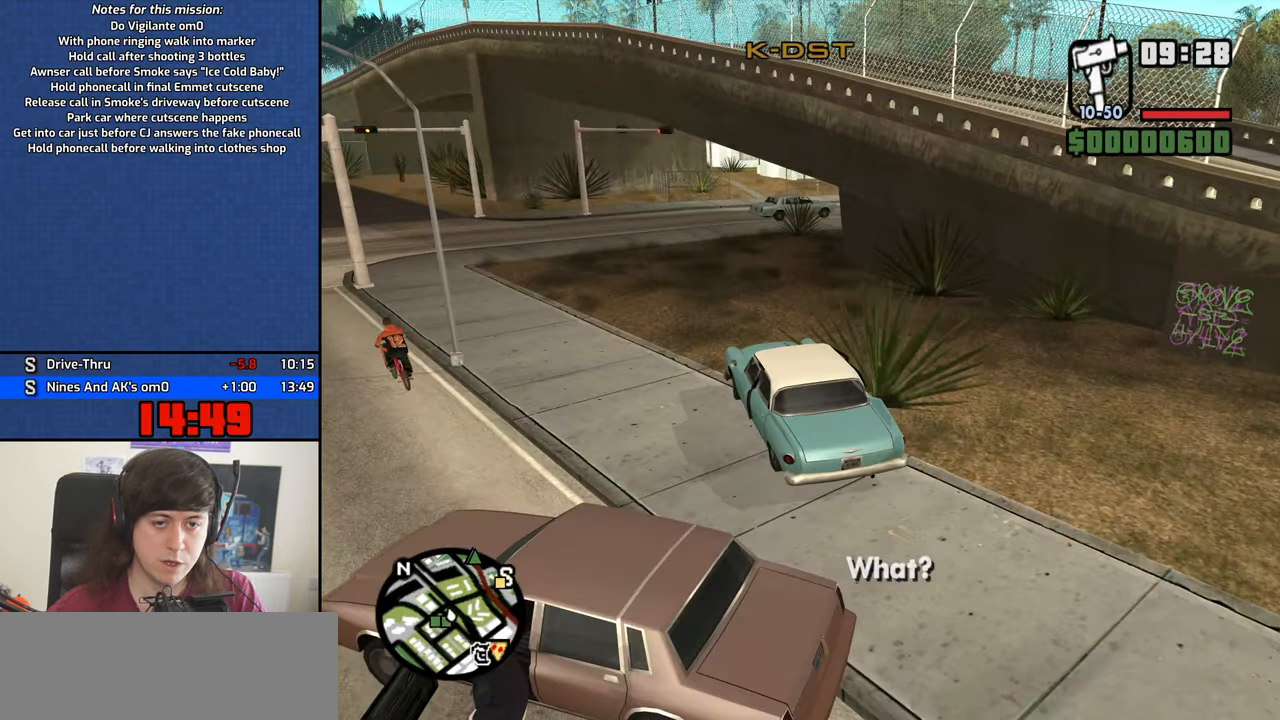
{"keys": ["d", "w"], "mouse": [], "events": [[100, "d", "up"], [234, "d", "down"], [334, "d", "up"], [467, "d", "down"]]}
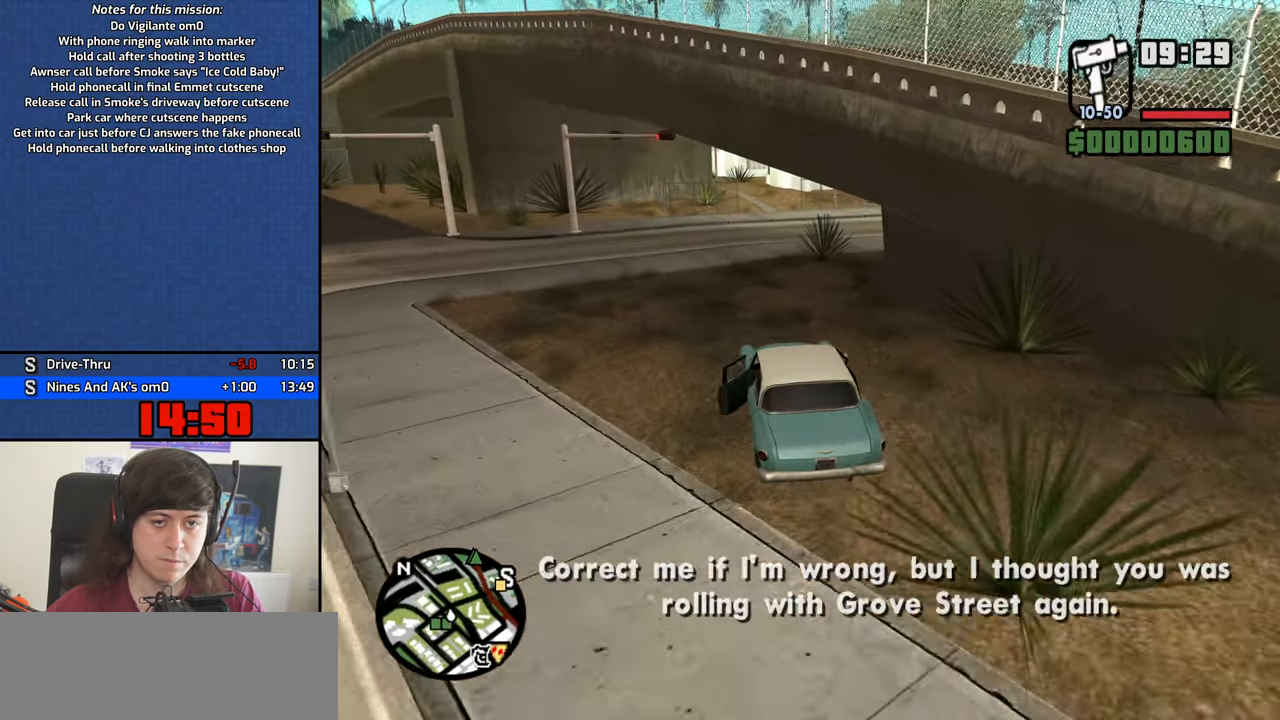
{"keys": ["d", "w"], "mouse": [], "events": [[150, "d", "up"], [250, "d", "down"]]}
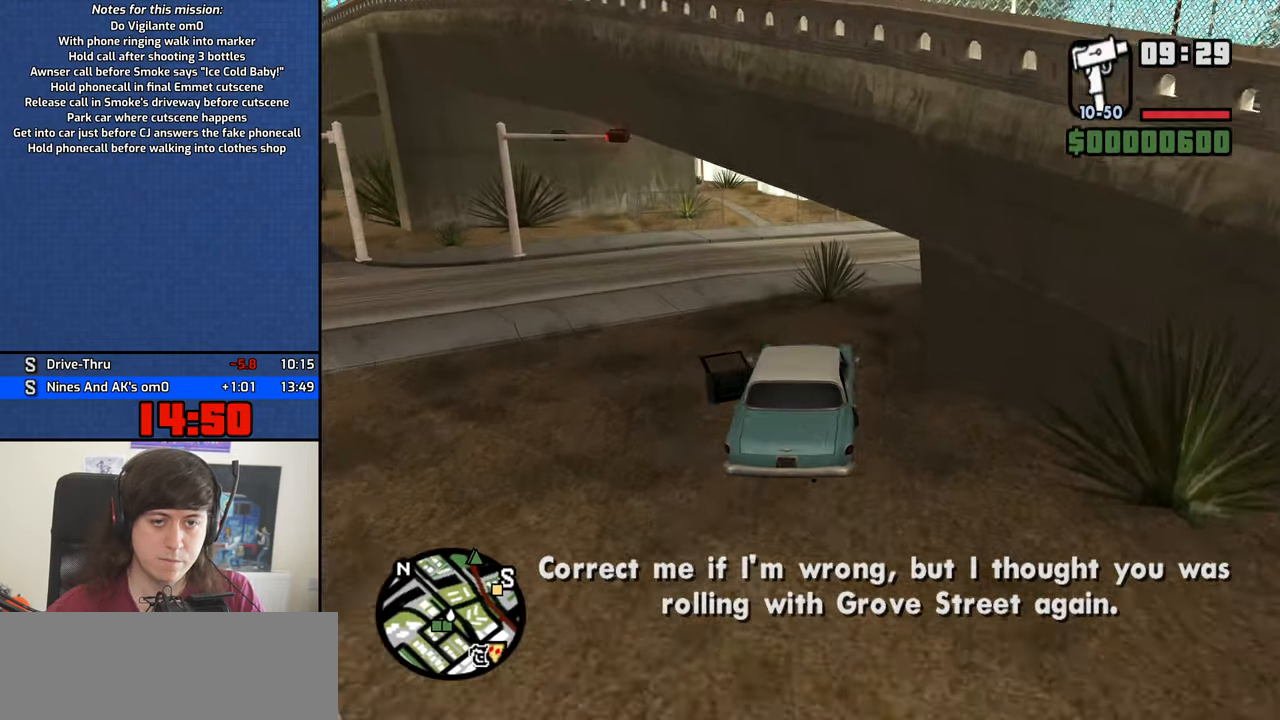
{"keys": ["d", "w"], "mouse": [], "events": [[266, "d", "up"], [366, "d", "down"]]}
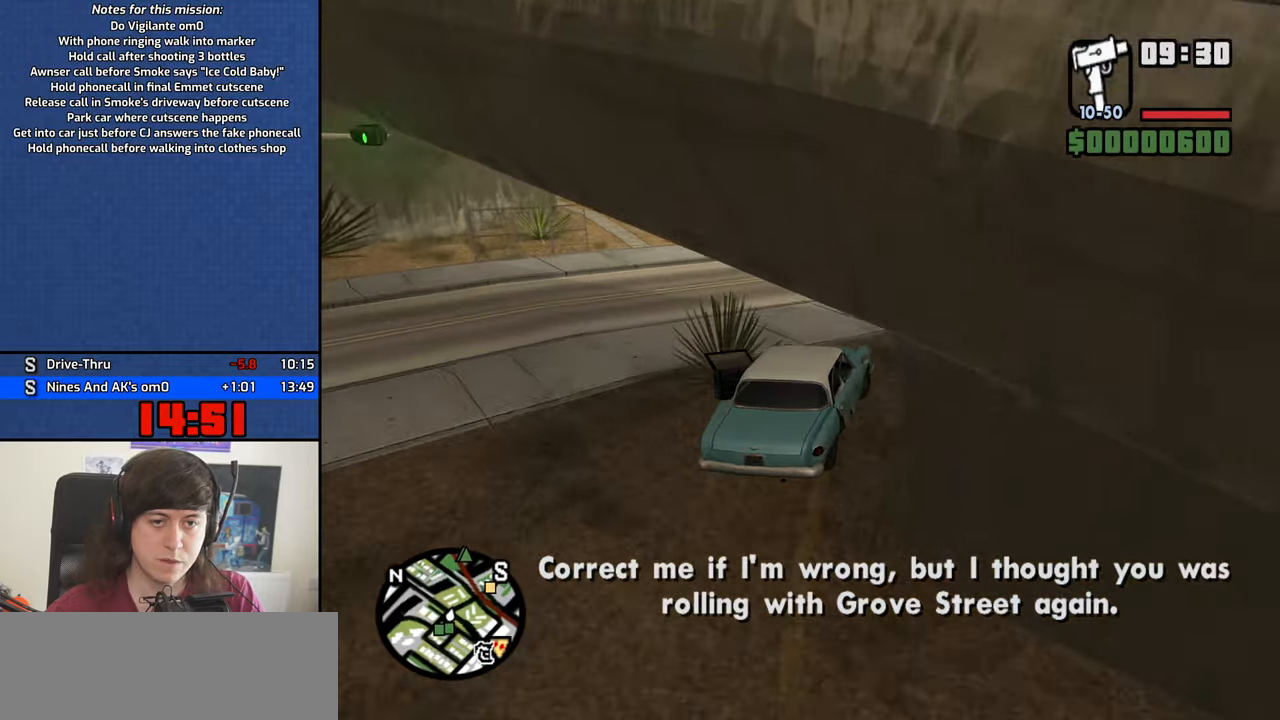
{"keys": ["a", "w"], "mouse": [], "events": [[333, "a", "down"], [333, "d", "up"]]}
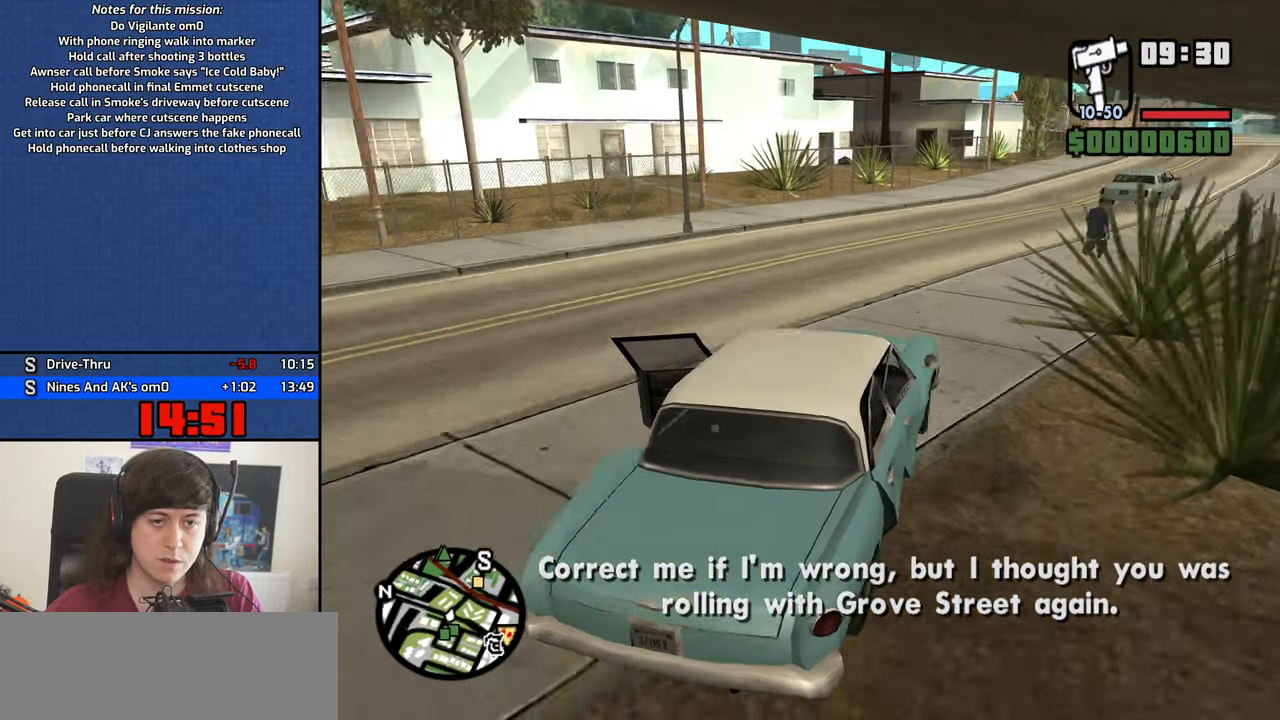
{"keys": ["d", "w"], "mouse": [], "events": [[16, "a", "up"], [166, "d", "down"]]}
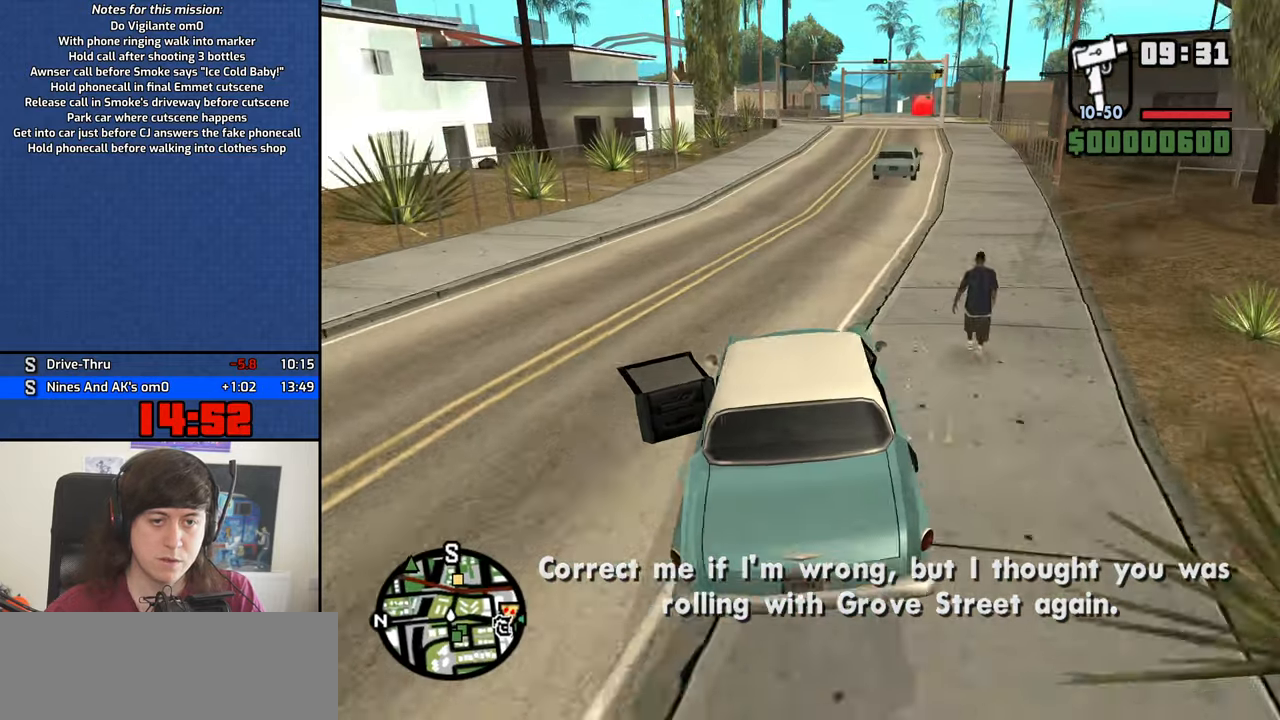
{"keys": ["w"], "mouse": [], "events": [[83, "d", "up"], [366, "d", "down"], [450, "d", "up"]]}
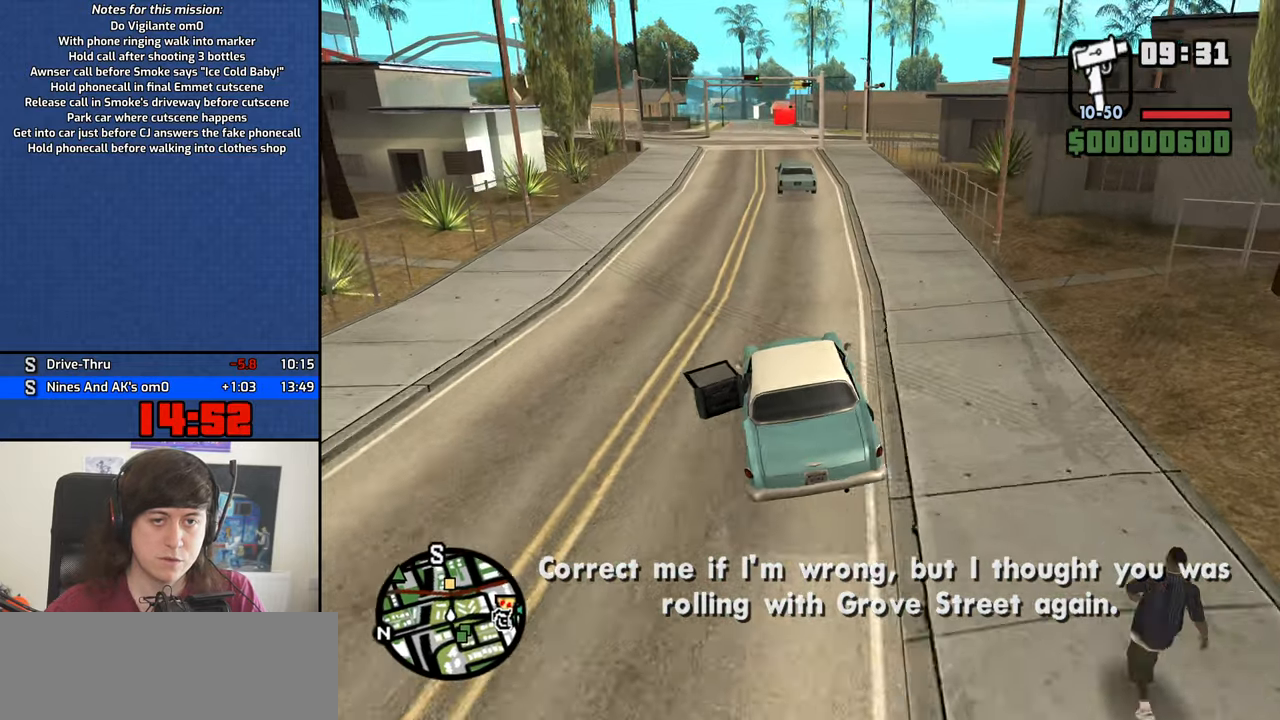
{"keys": ["w"], "mouse": [], "events": [[100, "d", "down"], [233, "d", "up"], [383, "d", "down"], [466, "d", "up"]]}
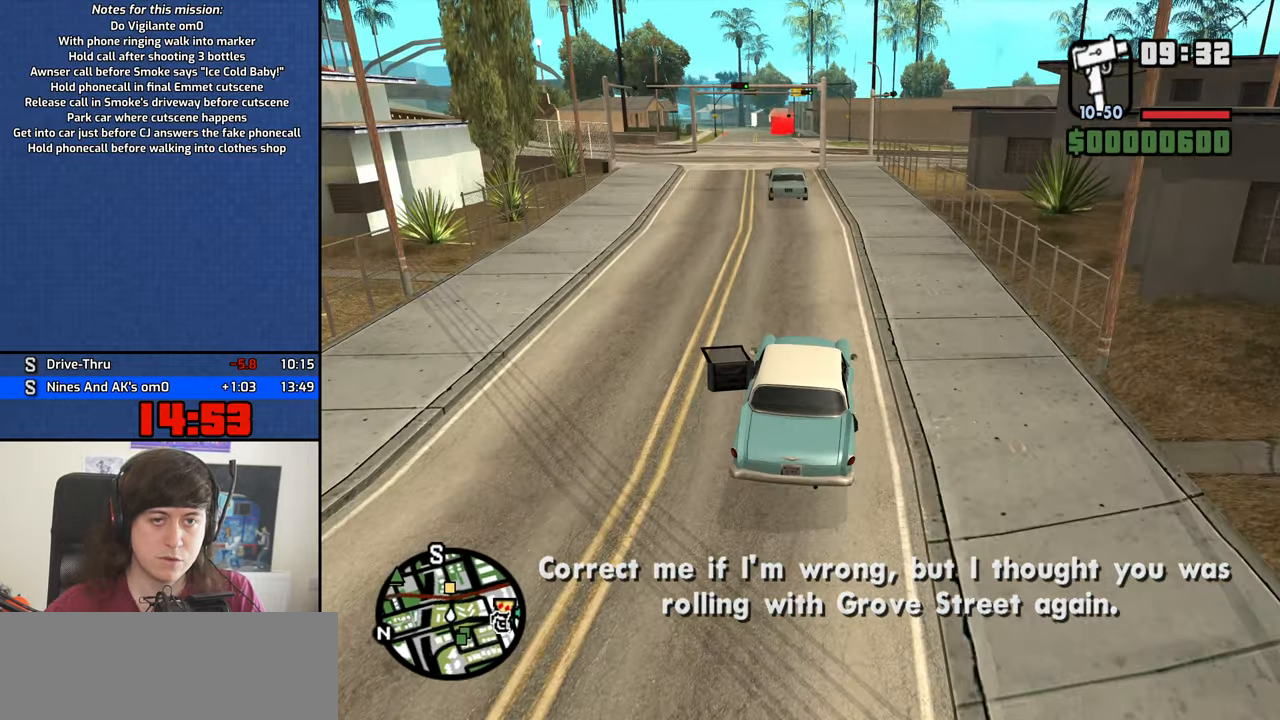
{"keys": ["w"], "mouse": [], "events": [[116, "a", "down"], [350, "a", "up"]]}
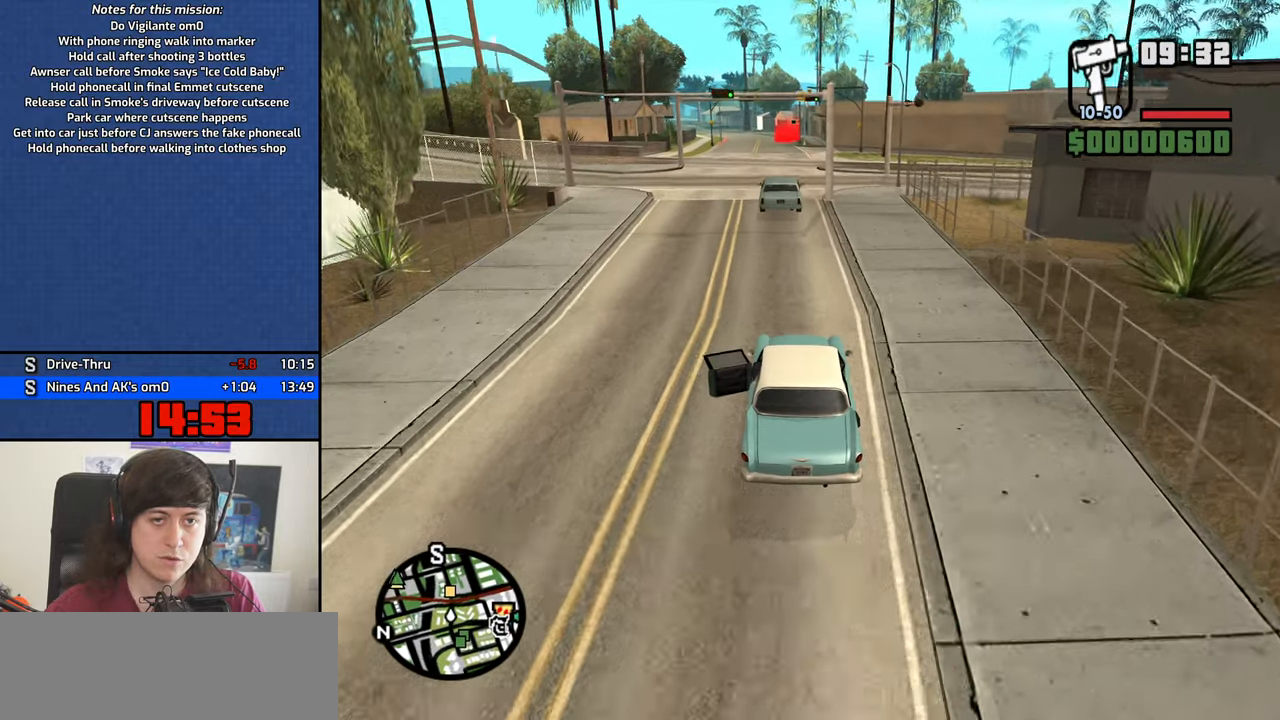
{"keys": ["w"], "mouse": [], "events": [[166, "a", "down"], [316, "a", "up"]]}
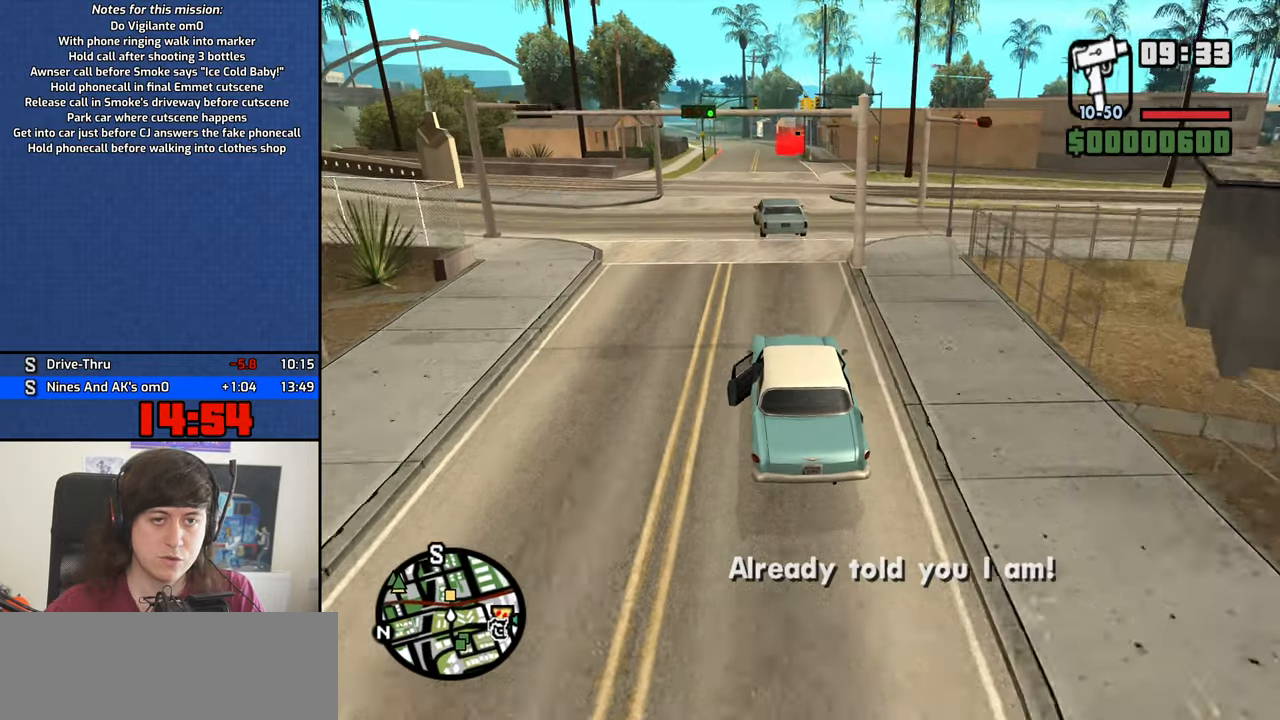
{"keys": ["w"], "mouse": [], "events": [[183, "d", "down"], [333, "d", "up"]]}
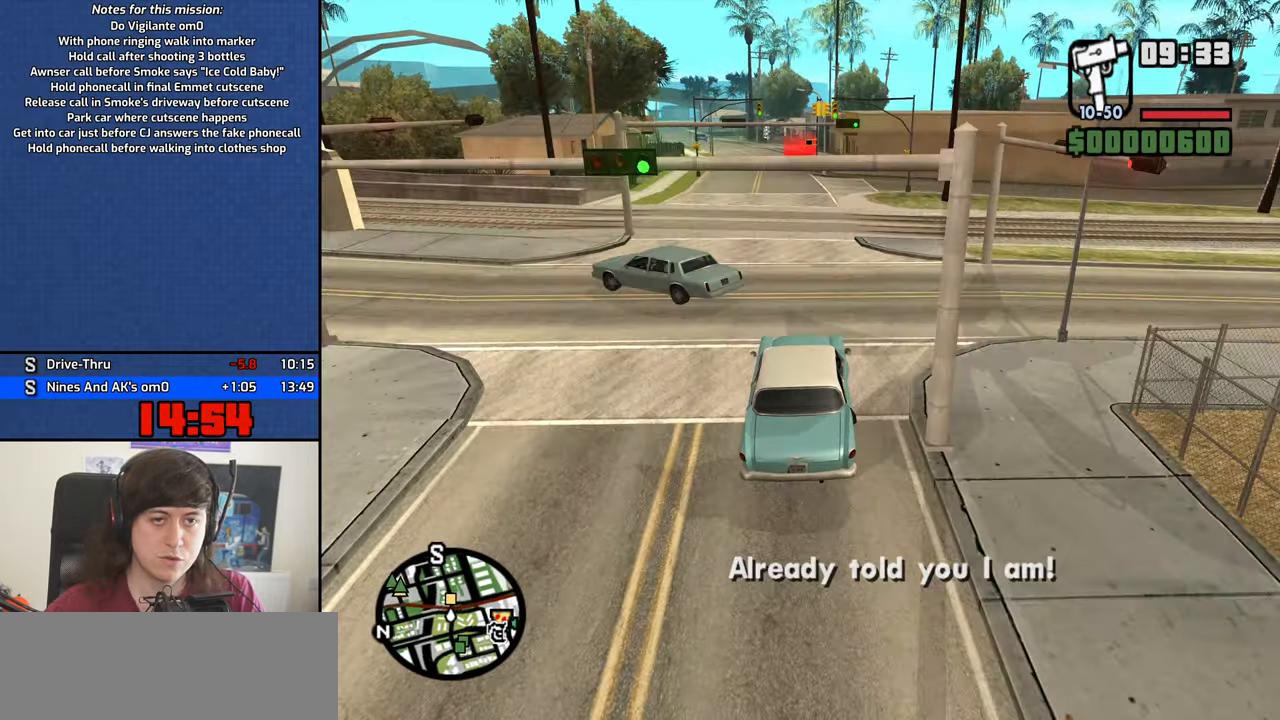
{"keys": ["w"], "mouse": [], "events": [[166, "a", "down"], [250, "a", "up"]]}
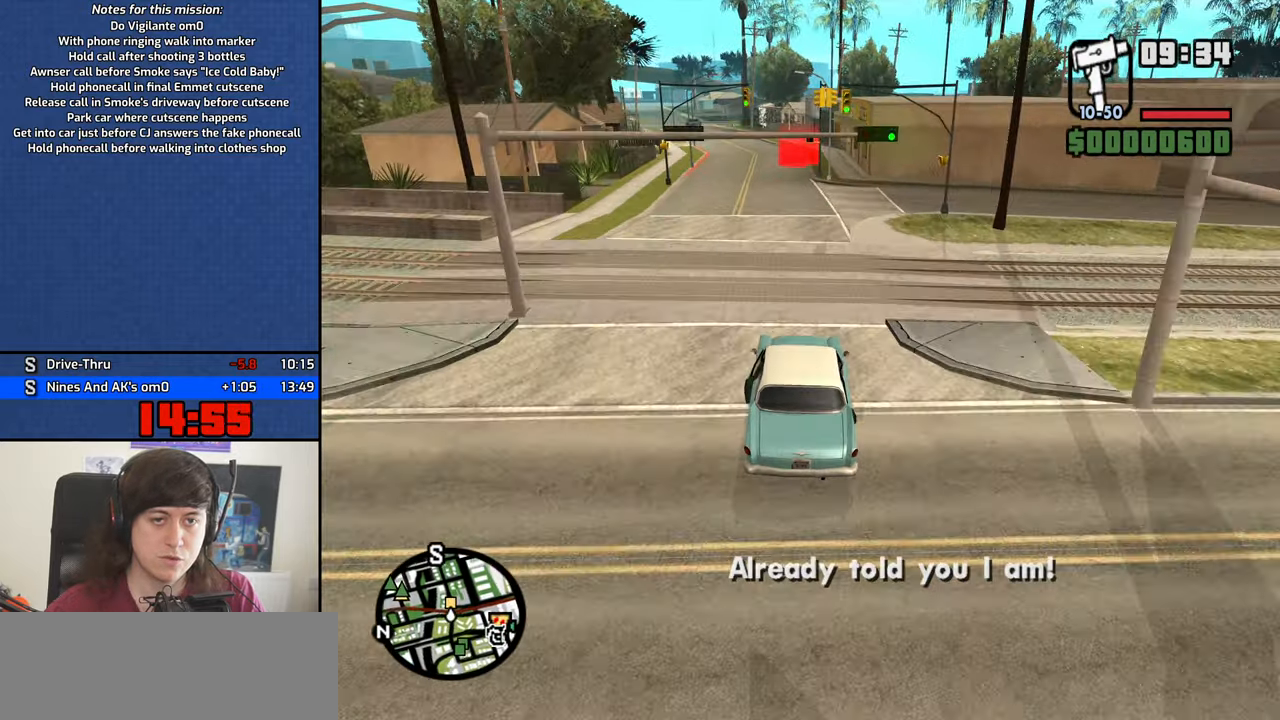
{"keys": ["w"], "mouse": [], "events": []}
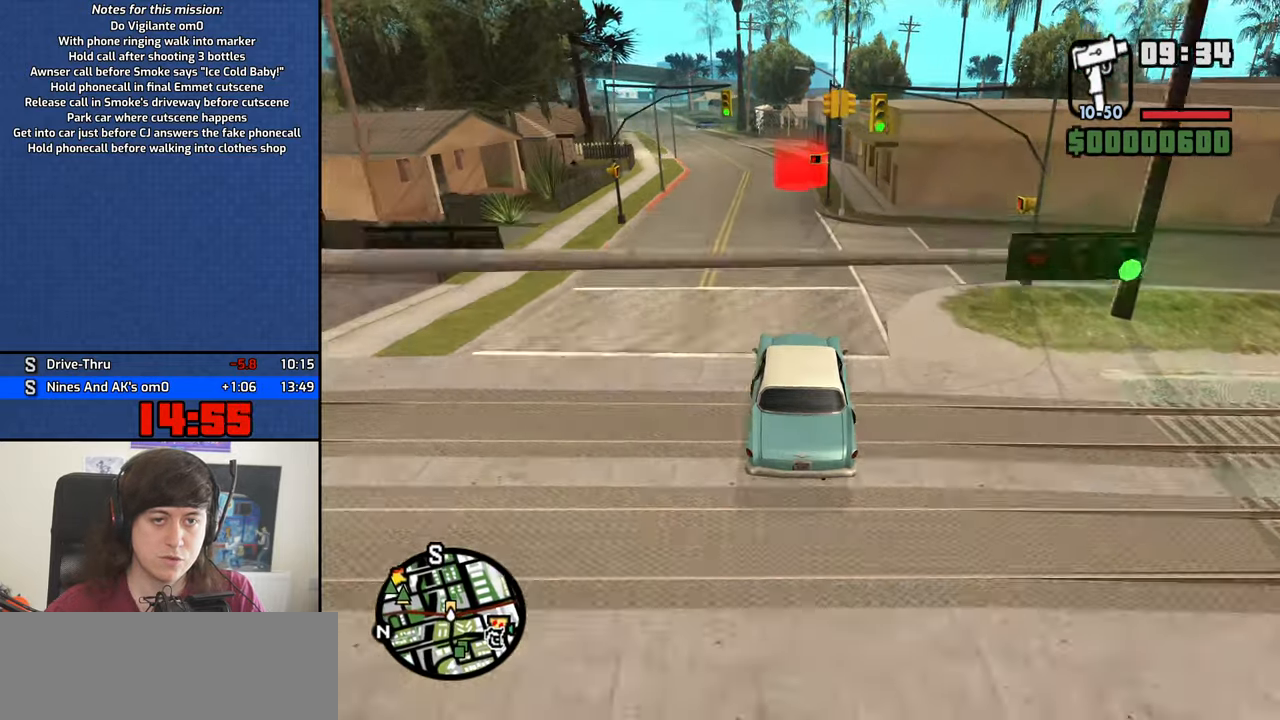
{"keys": ["w"], "mouse": [], "events": [[233, "a", "down"], [283, "a", "up"]]}
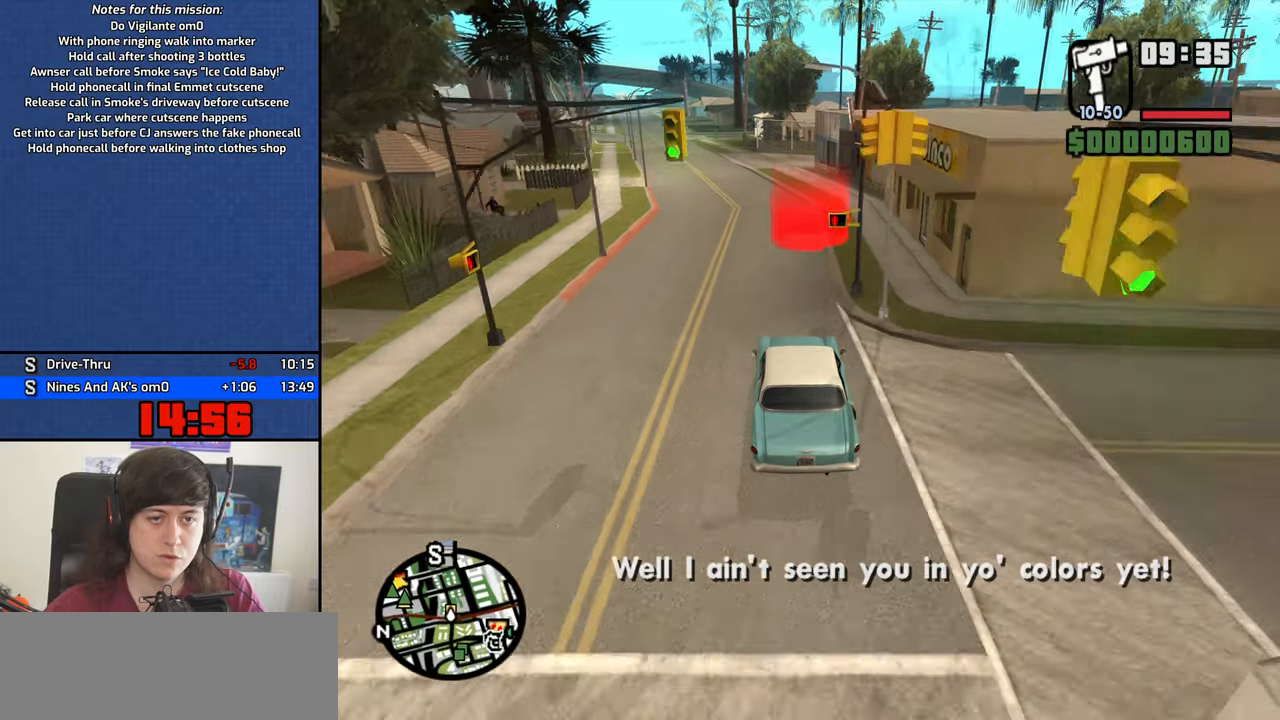
{"keys": [], "mouse": [], "events": [[350, "w", "up"], [400, "f3", "down"], [433, "f3", "up"]]}
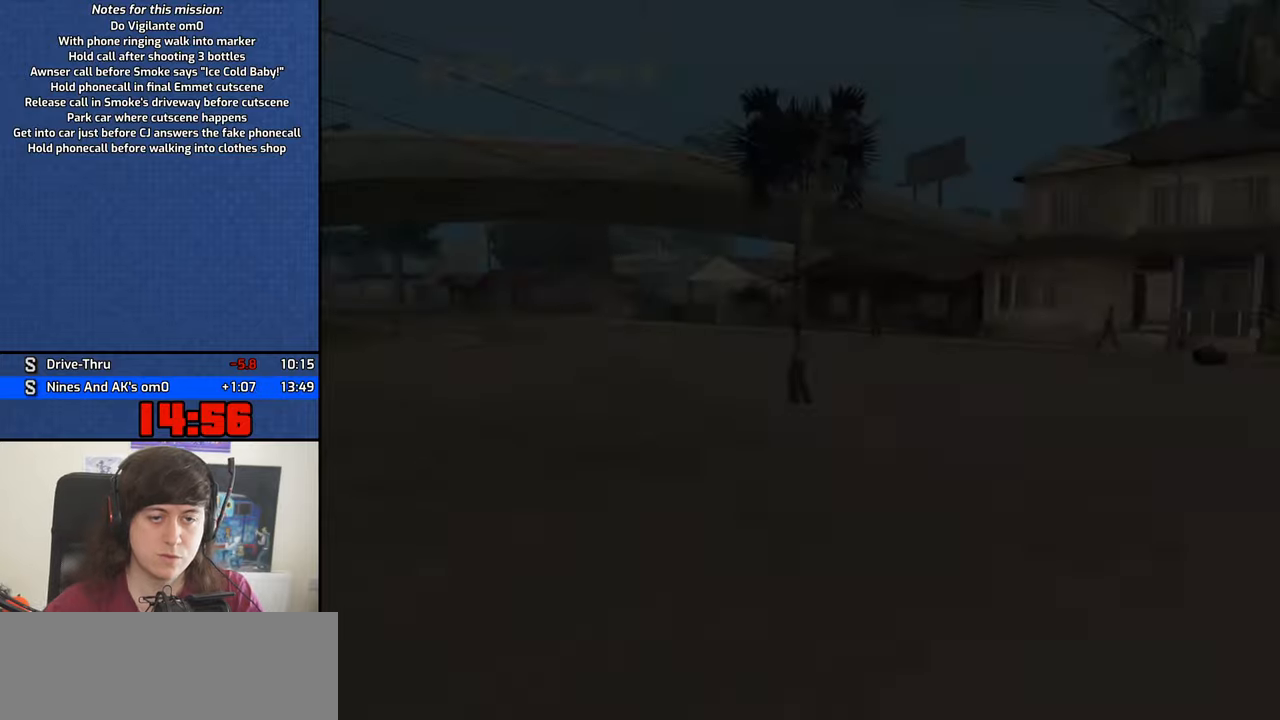
{"keys": ["d"], "mouse": [], "events": [[317, "space", "down"], [367, "a", "down"], [367, "w", "down"], [417, "space", "up"], [450, "a", "up"], [450, "d", "down"], [450, "w", "up"]]}